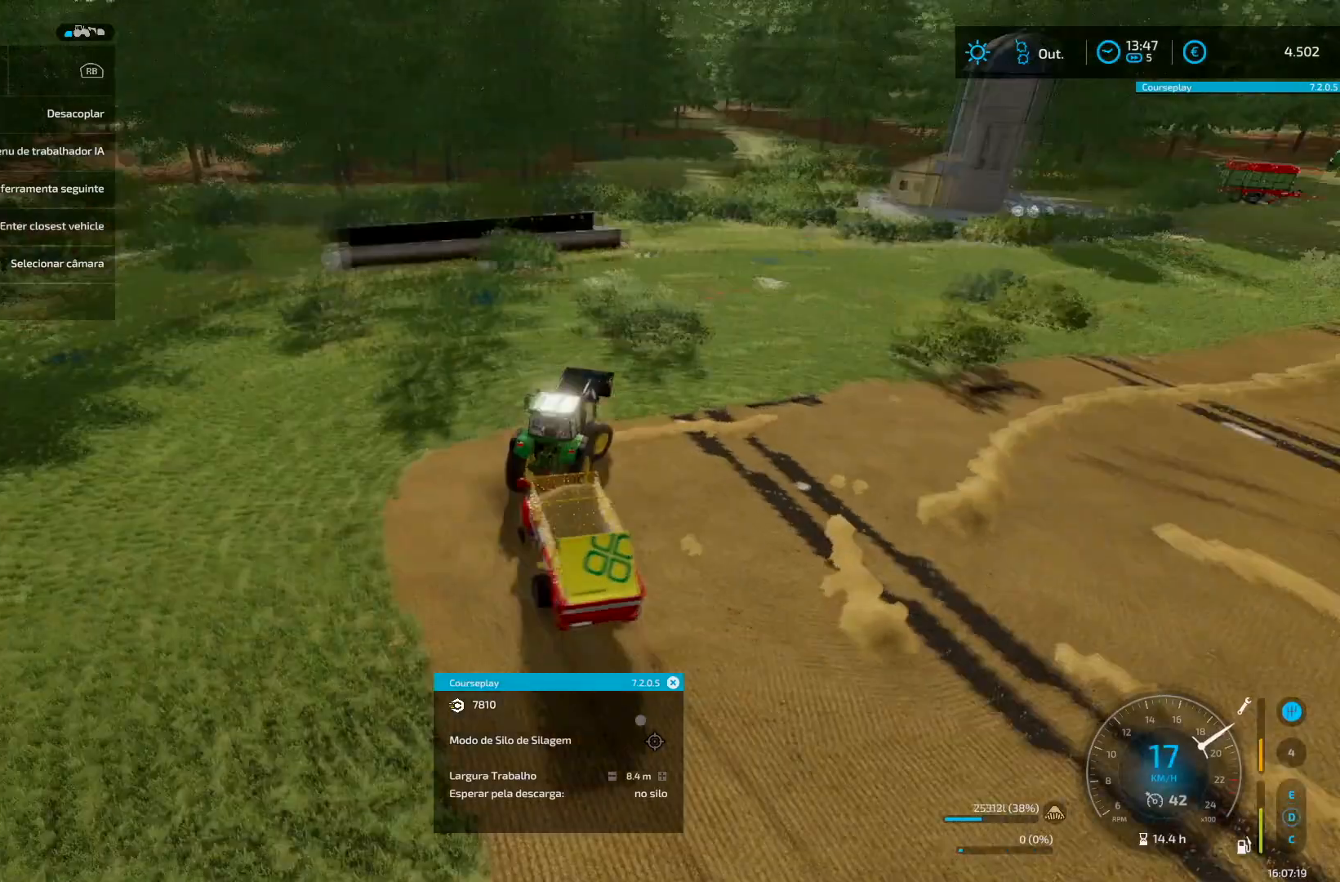
Gameplay with a controller (Xbox layout); each line is a JSON object with the inputs held at the frame after it. "events" lists button and stick changes between this image and that frame as [ms after this image, input, new state], when the widget could be followed in between. Not read: L3 R3.
{"buttons": ["R2"], "left_stick": "center", "right_stick": "center", "events": [[167, "R2", "up"], [208, "R2", "down"], [208, "left_stick", "center"], [292, "left_stick", "down-left"], [417, "left_stick", "center"]]}
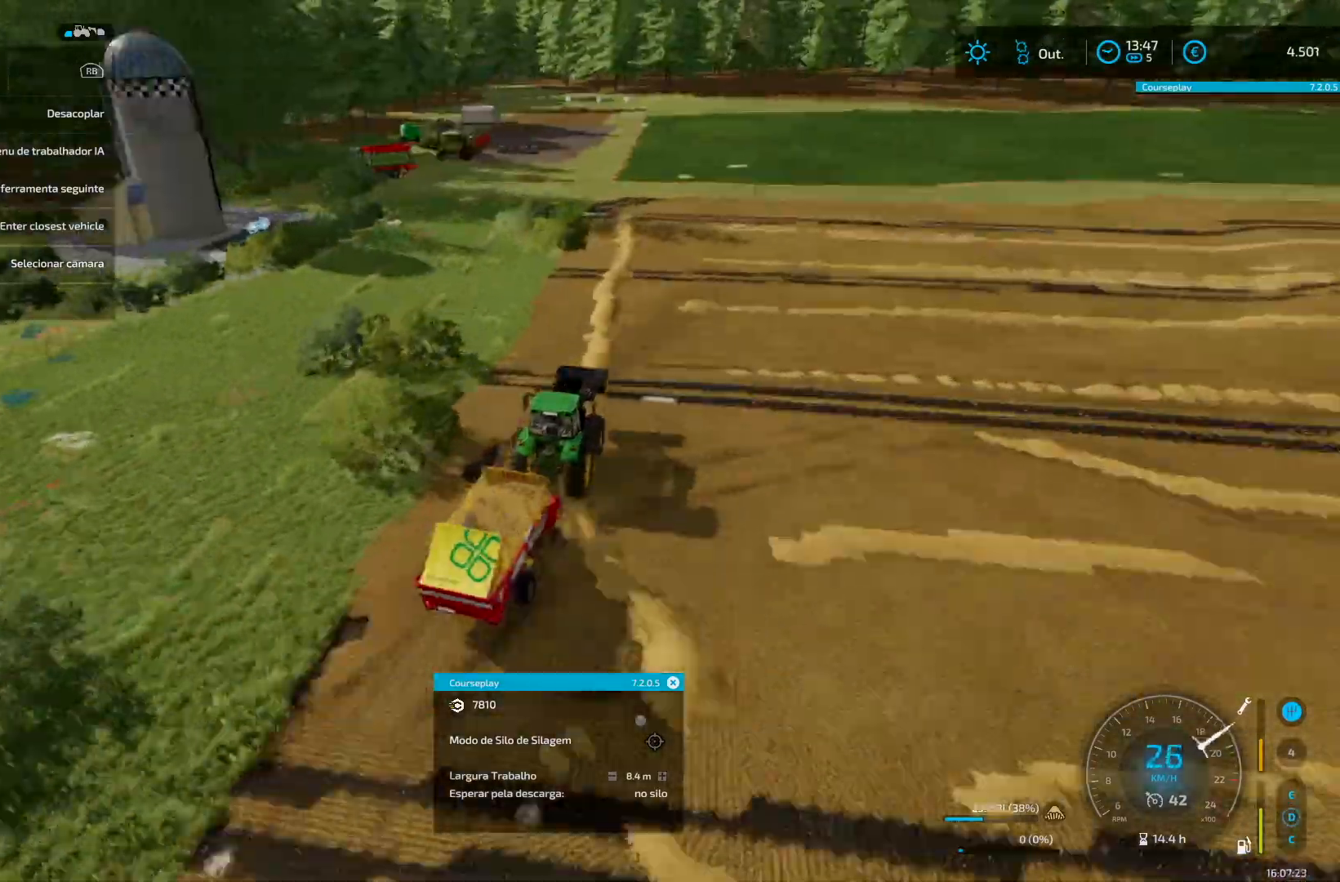
{"buttons": ["R2"], "left_stick": "center", "right_stick": "center", "events": []}
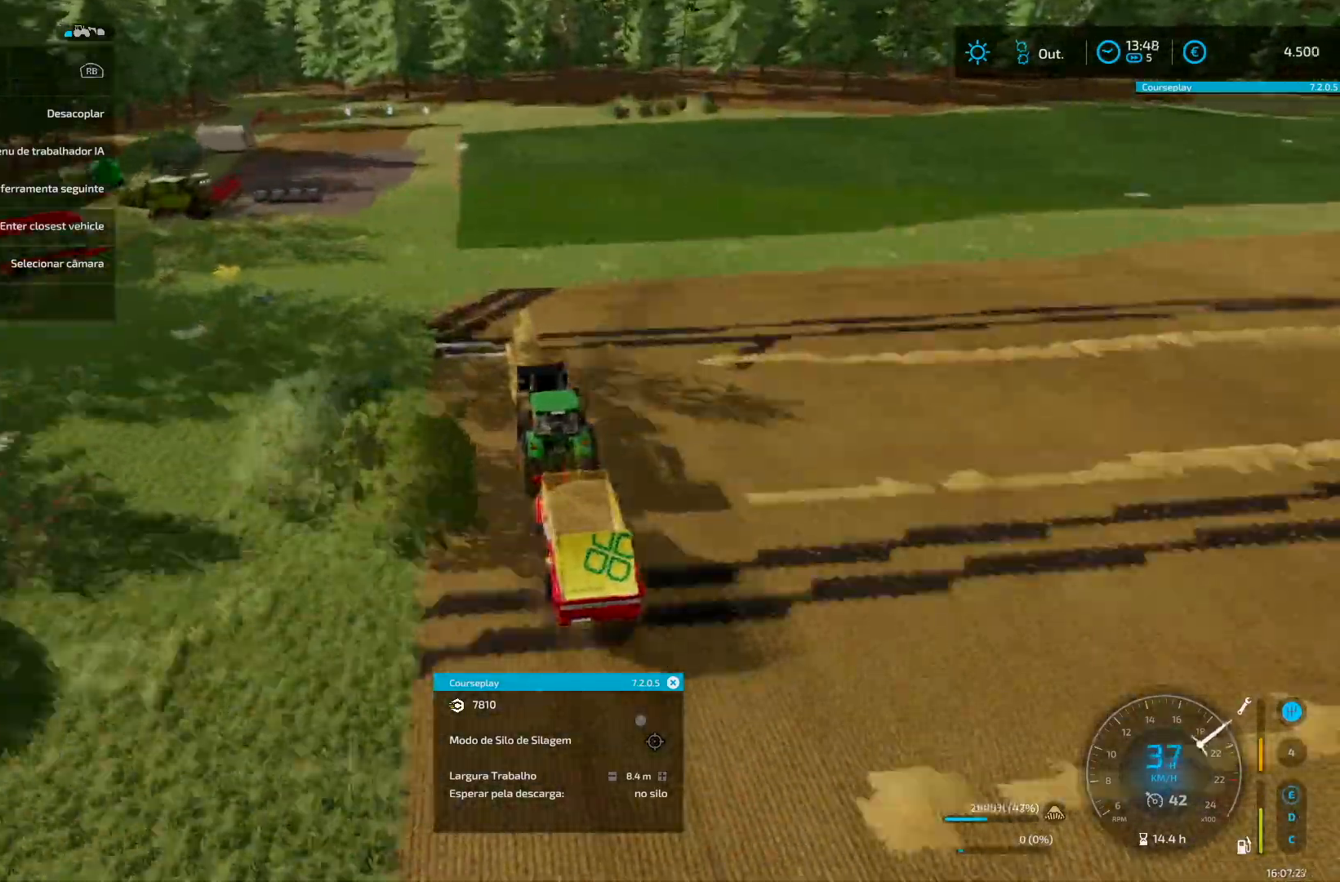
{"buttons": ["R2"], "left_stick": "right", "right_stick": "center", "events": [[83, "R2", "up"], [208, "left_stick", "right"], [417, "R2", "down"]]}
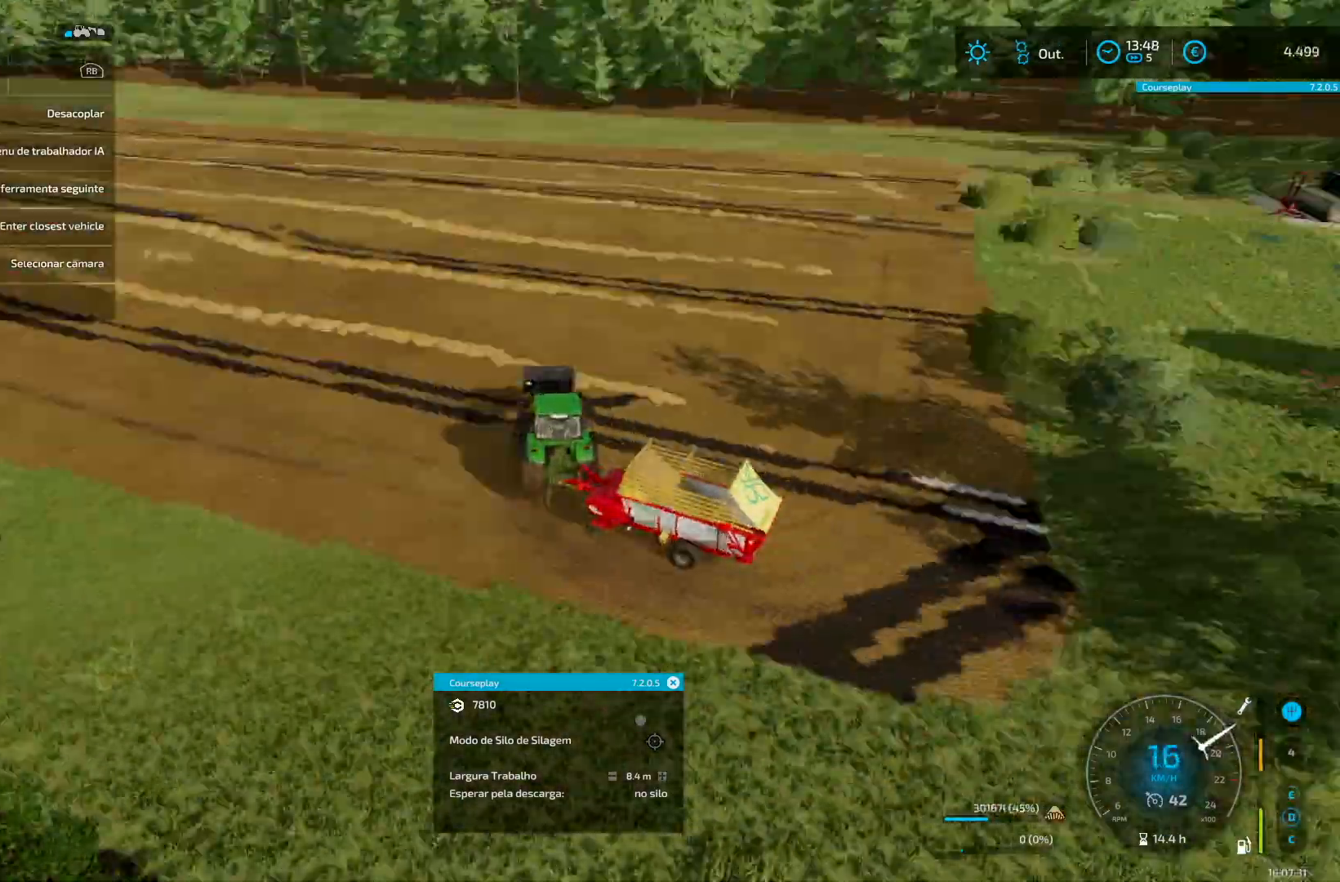
{"buttons": ["R2"], "left_stick": "center", "right_stick": "center", "events": [[125, "left_stick", "center"]]}
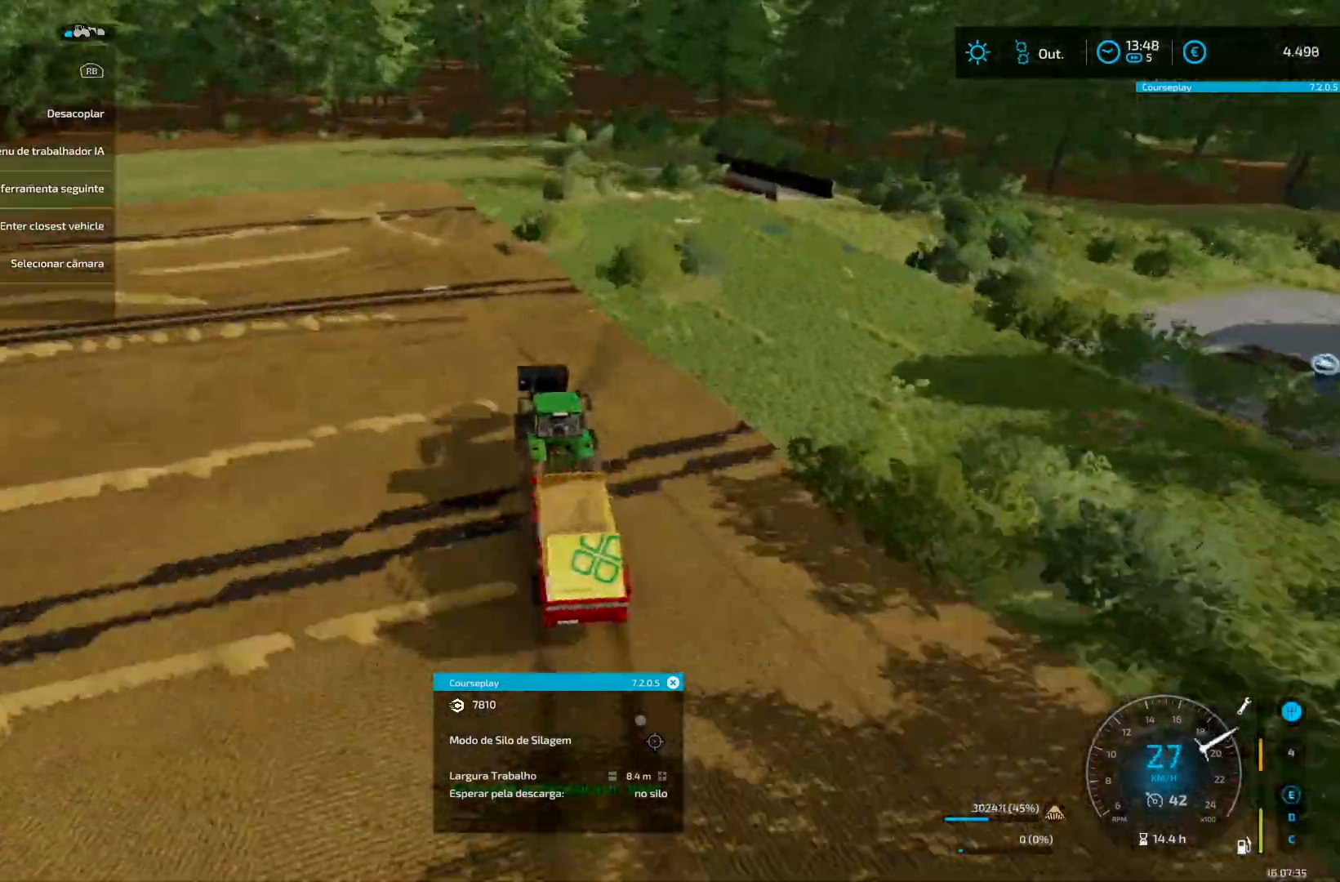
{"buttons": ["R2"], "left_stick": "down-left", "right_stick": "center", "events": [[208, "left_stick", "down-left"], [292, "R2", "up"], [292, "left_stick", "center"], [459, "left_stick", "down-left"], [500, "R2", "down"]]}
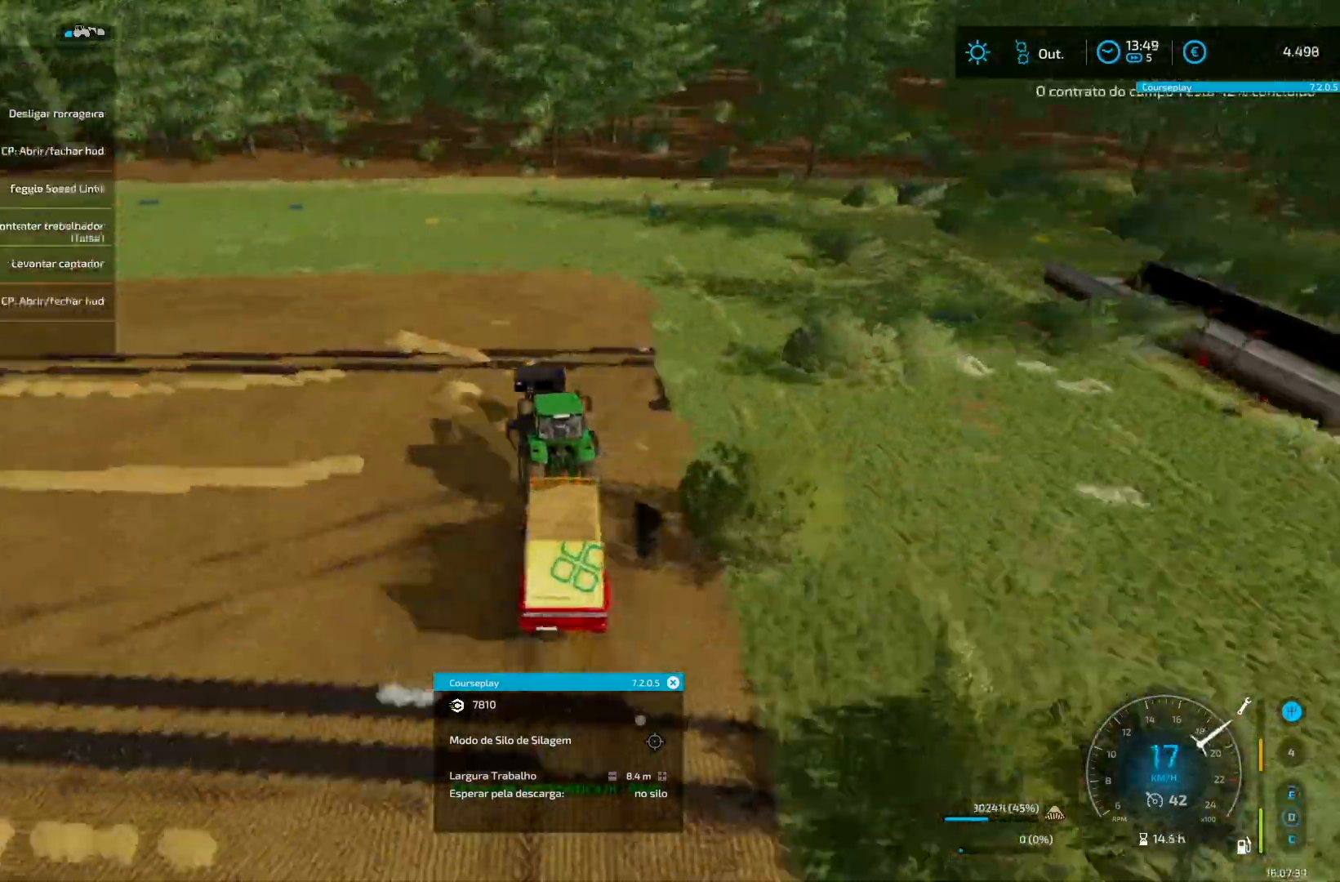
{"buttons": ["R2"], "left_stick": "right", "right_stick": "center", "events": [[84, "left_stick", "center"], [251, "R2", "up"], [292, "R2", "down"], [459, "left_stick", "right"]]}
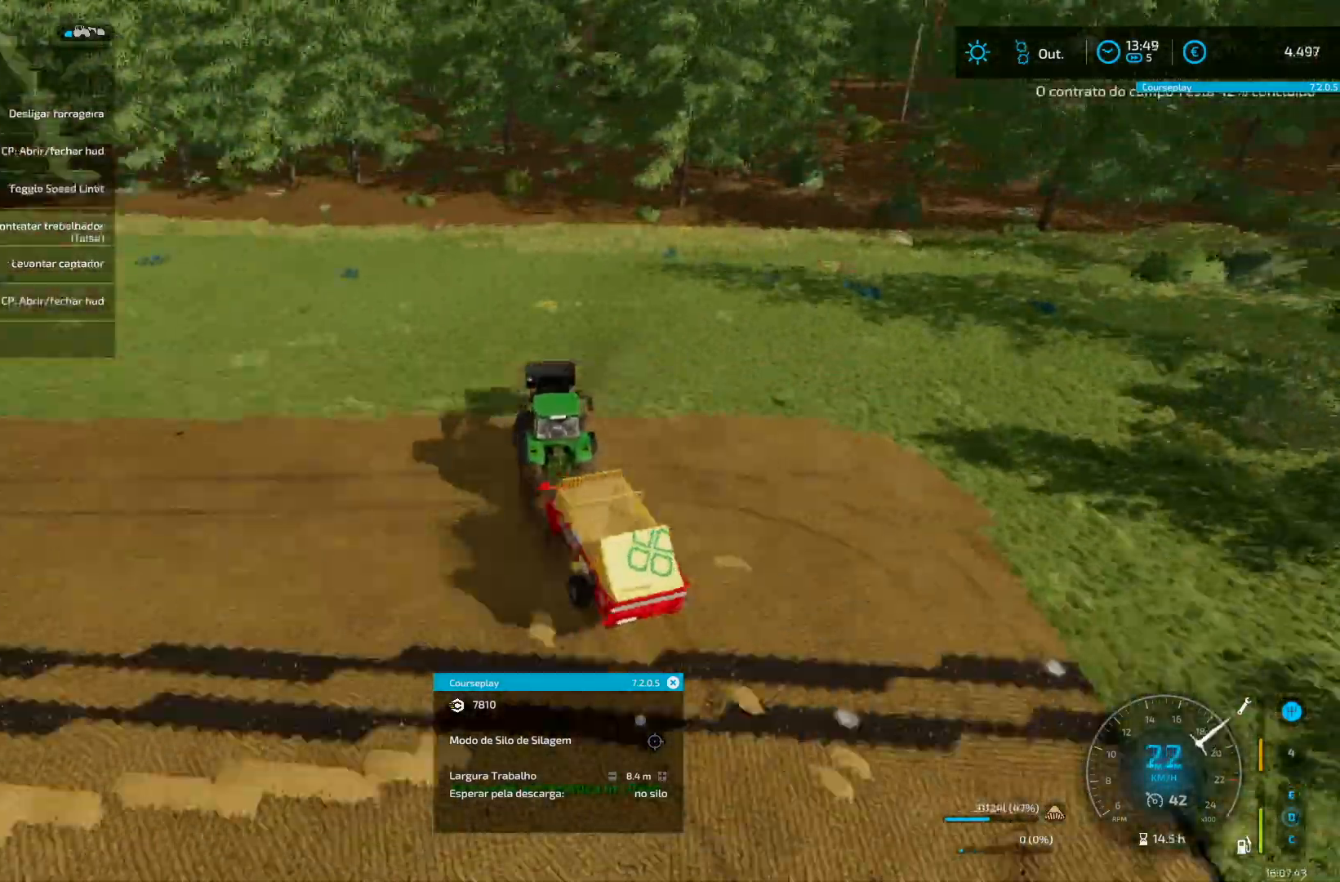
{"buttons": ["R2"], "left_stick": "right", "right_stick": "center", "events": [[125, "R2", "up"], [167, "left_stick", "center"], [250, "left_stick", "right"], [292, "R2", "down"]]}
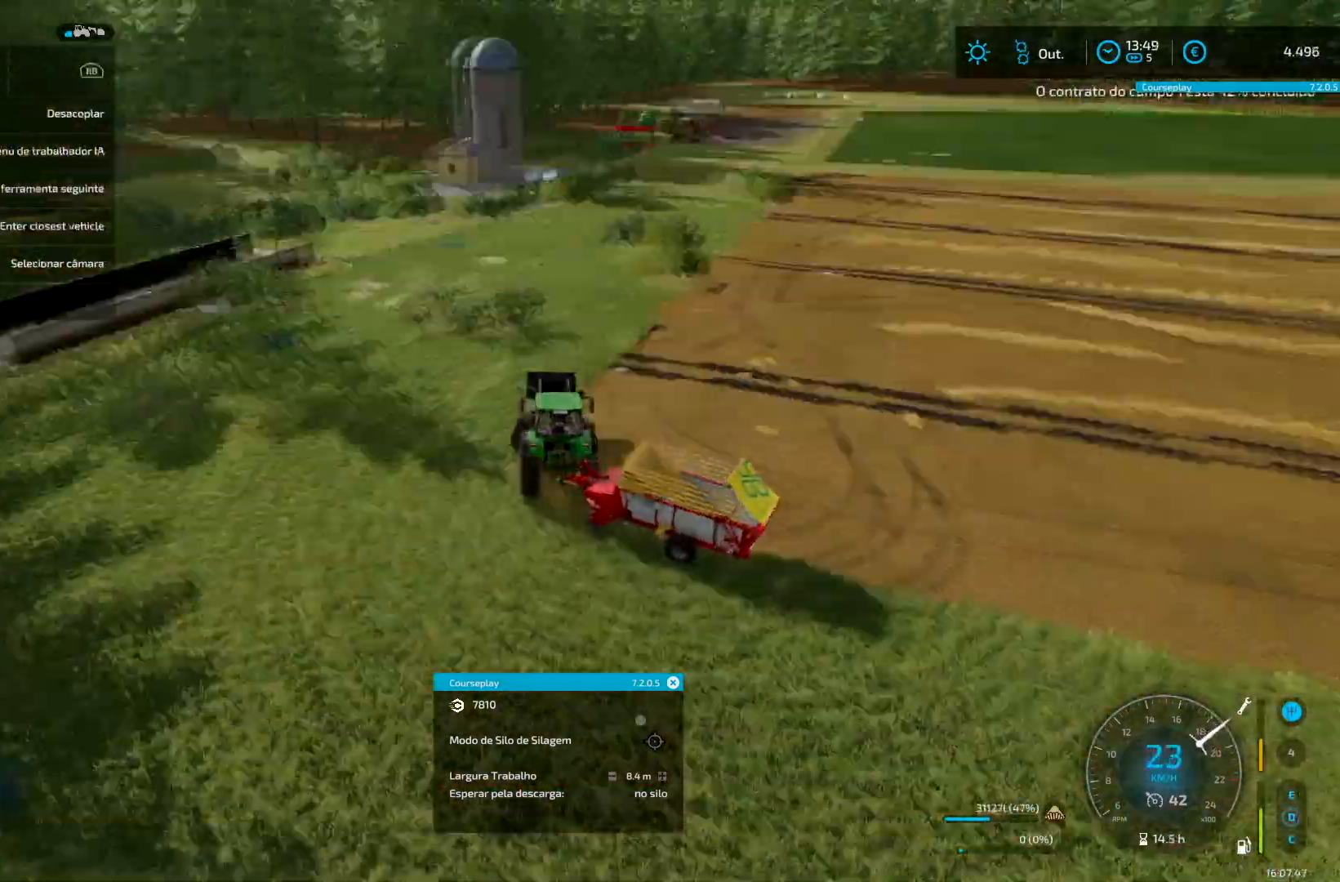
{"buttons": ["R2"], "left_stick": "up-right", "right_stick": "center", "events": [[292, "left_stick", "center"], [417, "left_stick", "up-right"]]}
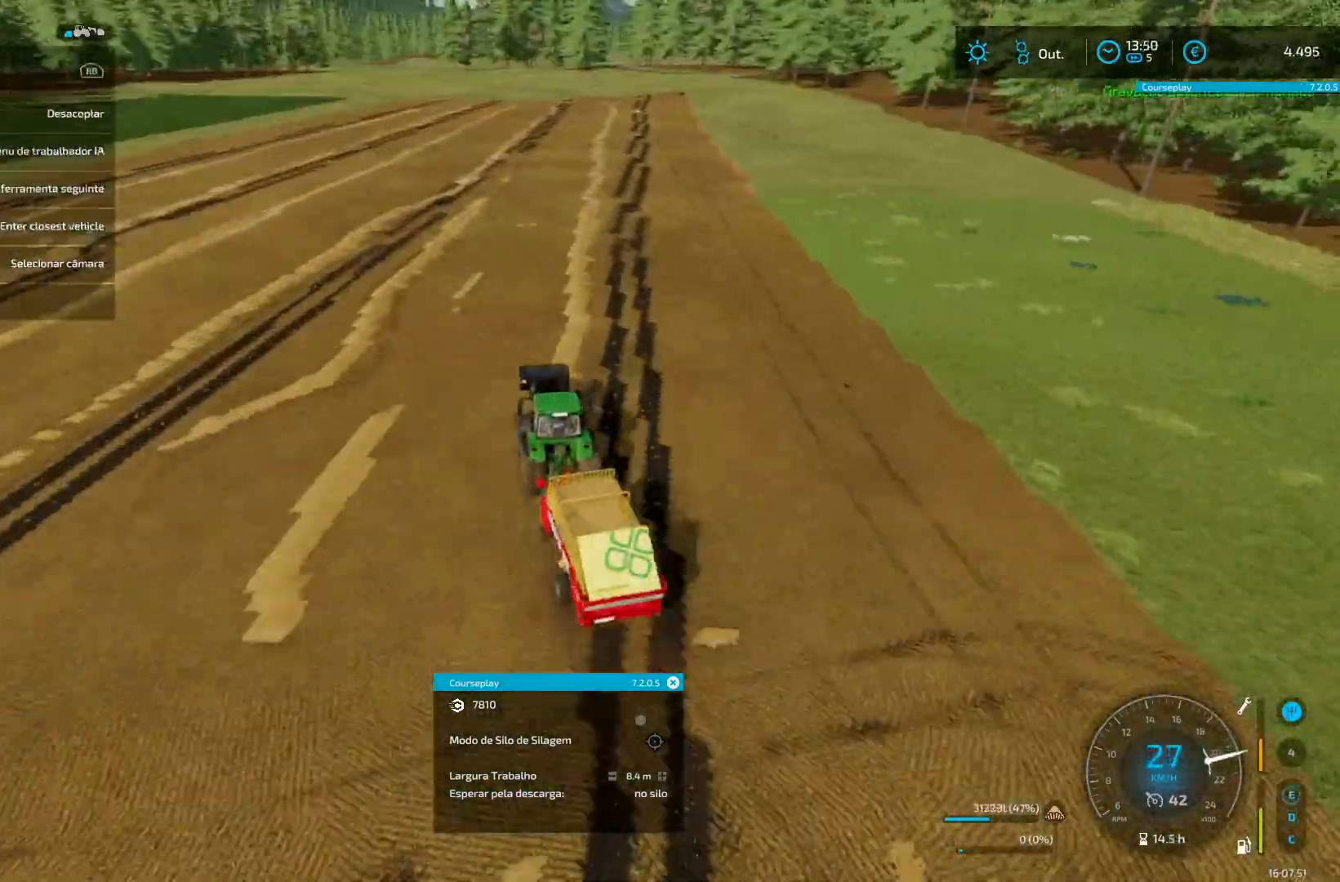
{"buttons": ["R2"], "left_stick": "center", "right_stick": "center", "events": [[41, "left_stick", "center"]]}
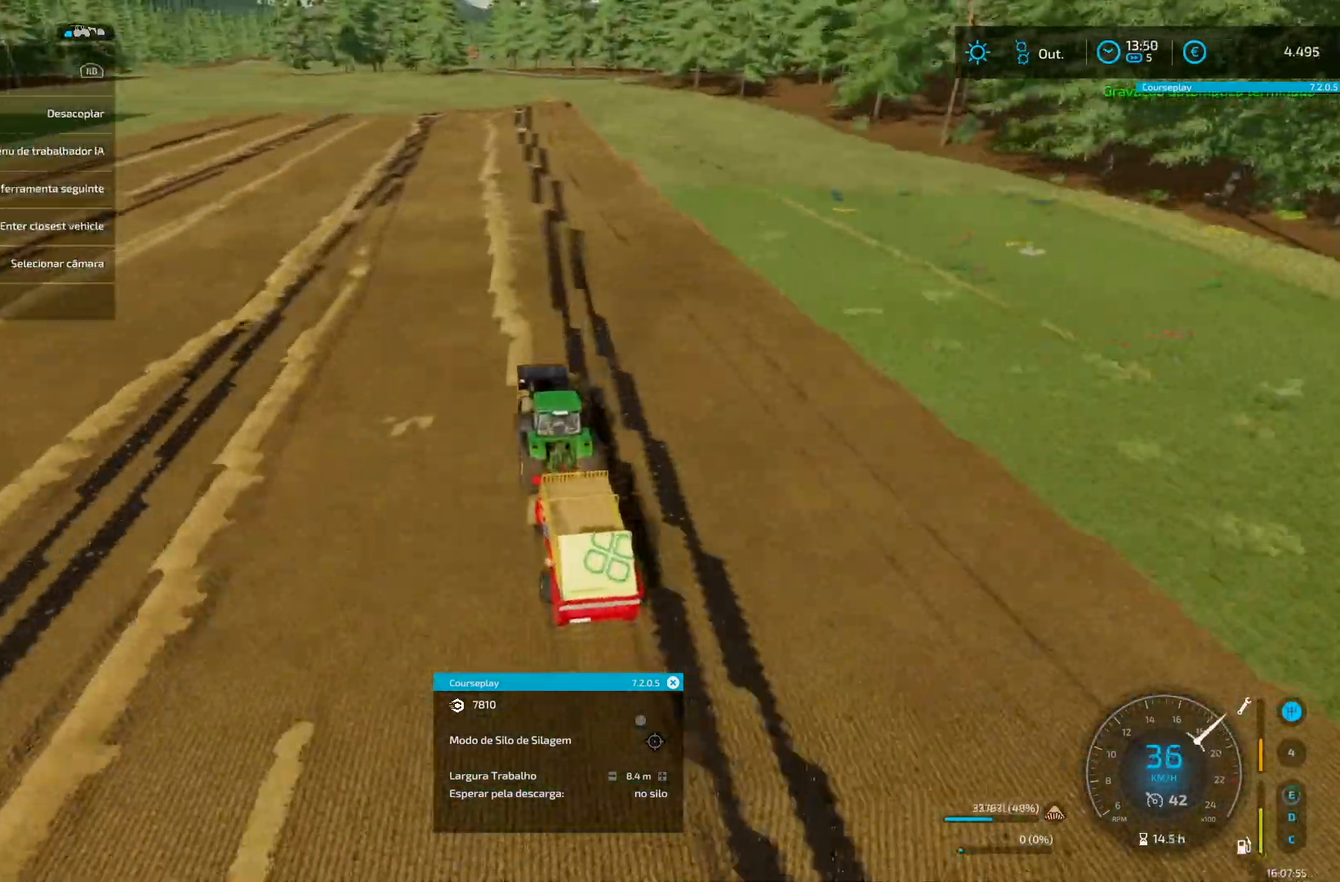
{"buttons": ["R2"], "left_stick": "center", "right_stick": "center", "events": []}
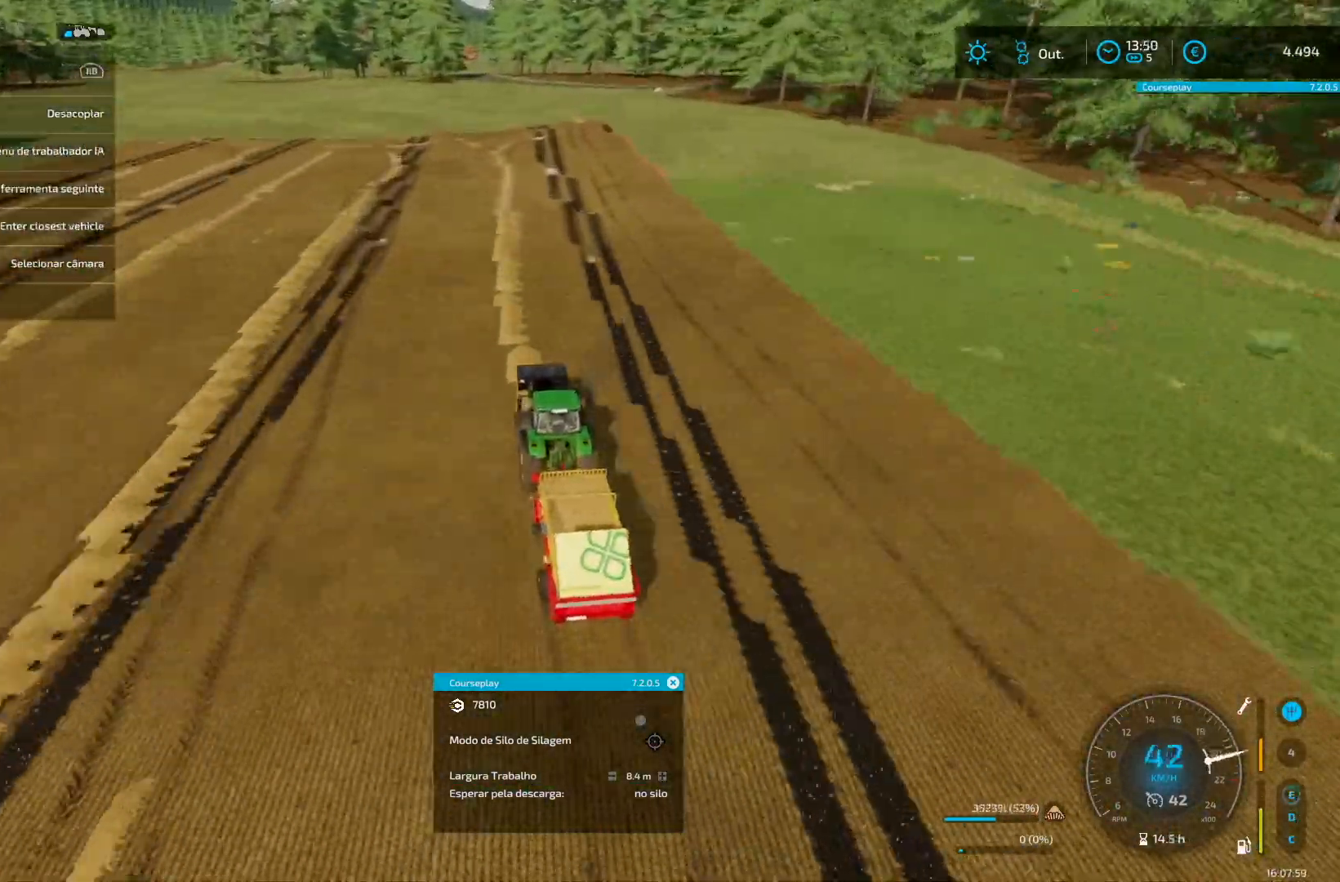
{"buttons": ["R2"], "left_stick": "center", "right_stick": "center", "events": [[83, "left_stick", "down-left"], [250, "left_stick", "center"]]}
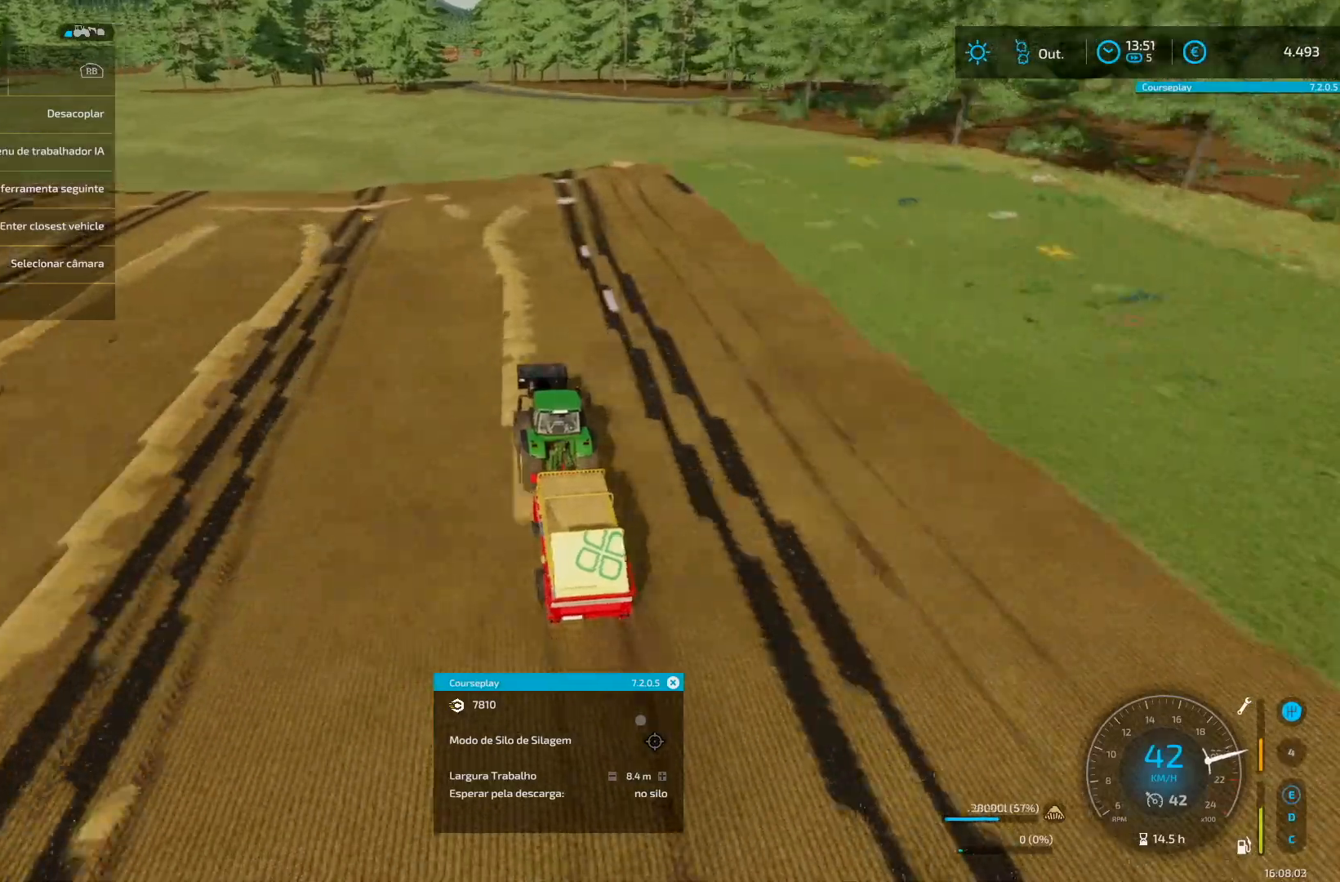
{"buttons": ["R2"], "left_stick": "center", "right_stick": "center", "events": [[292, "R2", "up"], [459, "R2", "down"]]}
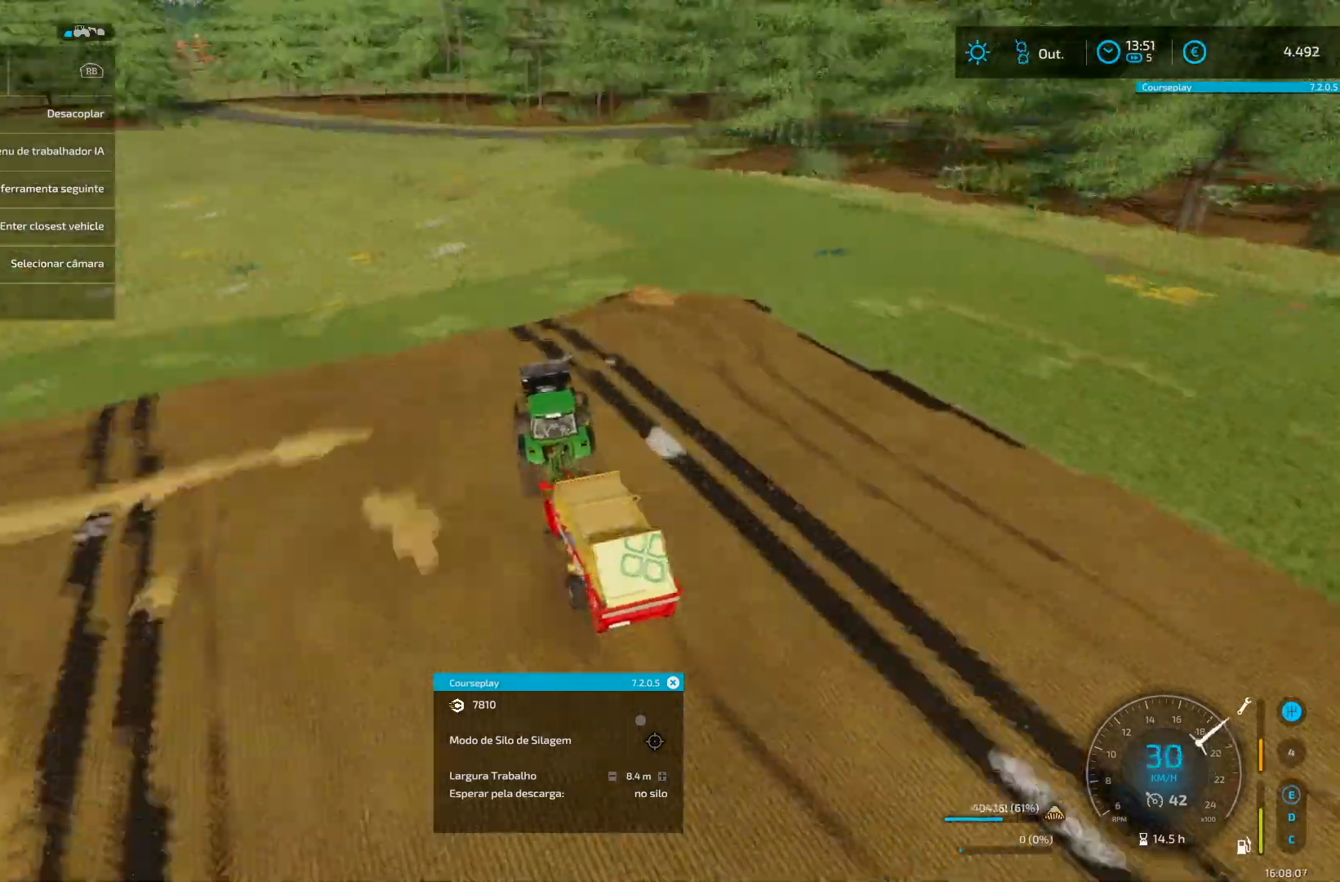
{"buttons": ["R2"], "left_stick": "right", "right_stick": "center", "events": [[41, "R2", "up"], [41, "left_stick", "down-left"], [167, "R2", "down"], [375, "R2", "up"], [417, "R2", "down"], [459, "left_stick", "right"]]}
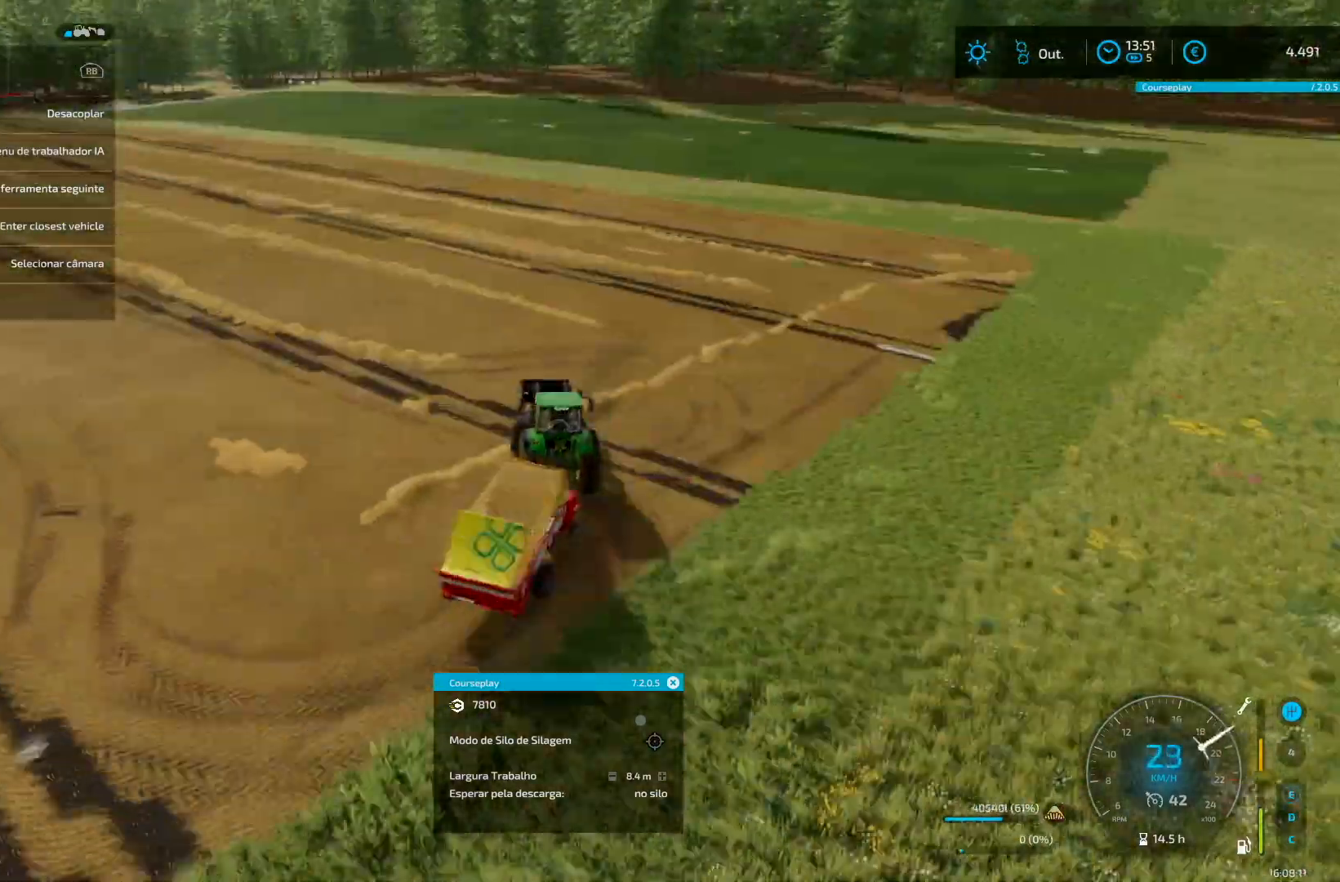
{"buttons": ["R2"], "left_stick": "up-right", "right_stick": "center", "events": [[42, "left_stick", "center"], [459, "left_stick", "up-right"]]}
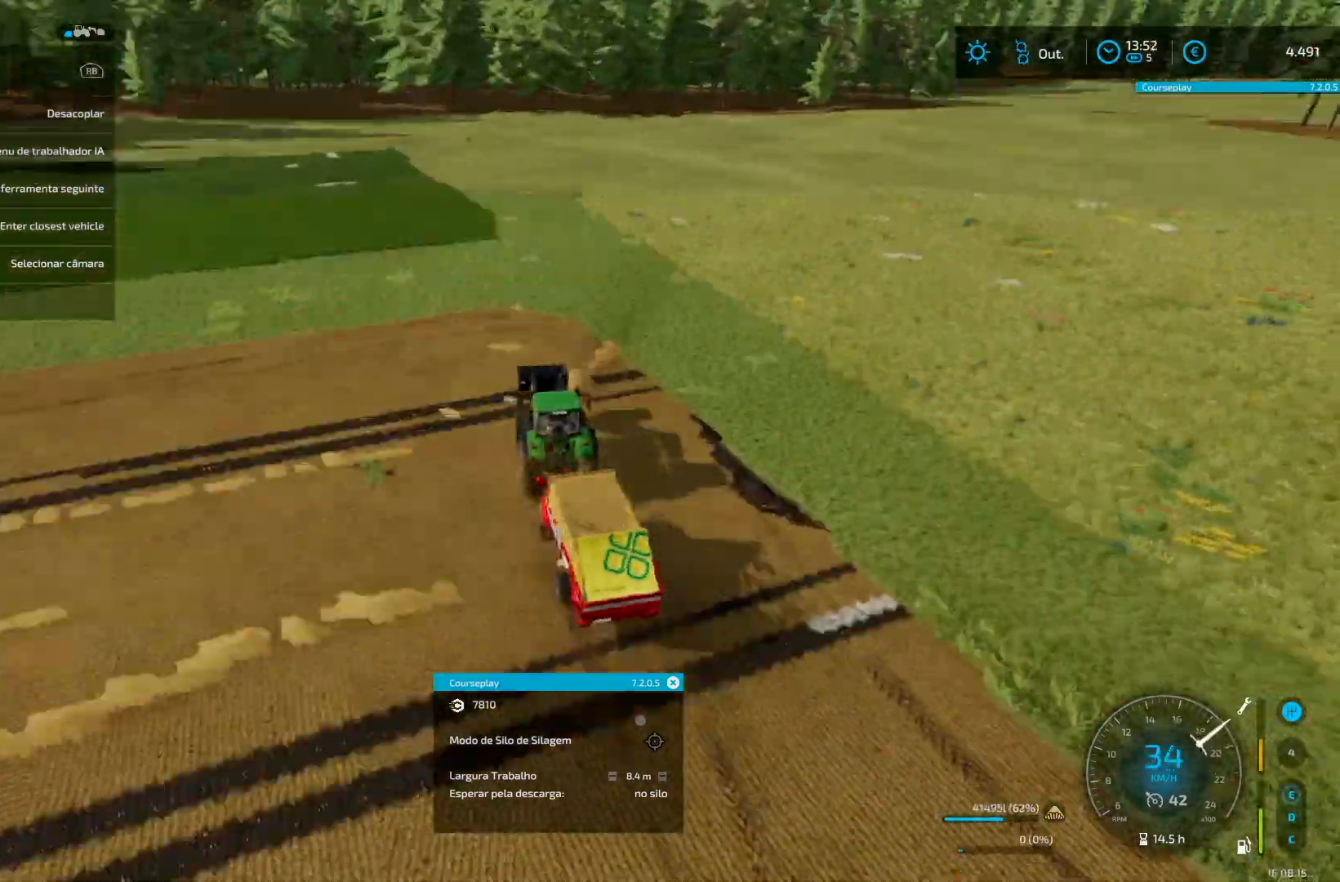
{"buttons": ["R2"], "left_stick": "down-left", "right_stick": "center", "events": [[83, "R2", "up"], [208, "R2", "down"], [208, "left_stick", "down-left"], [292, "R2", "up"], [375, "R2", "down"]]}
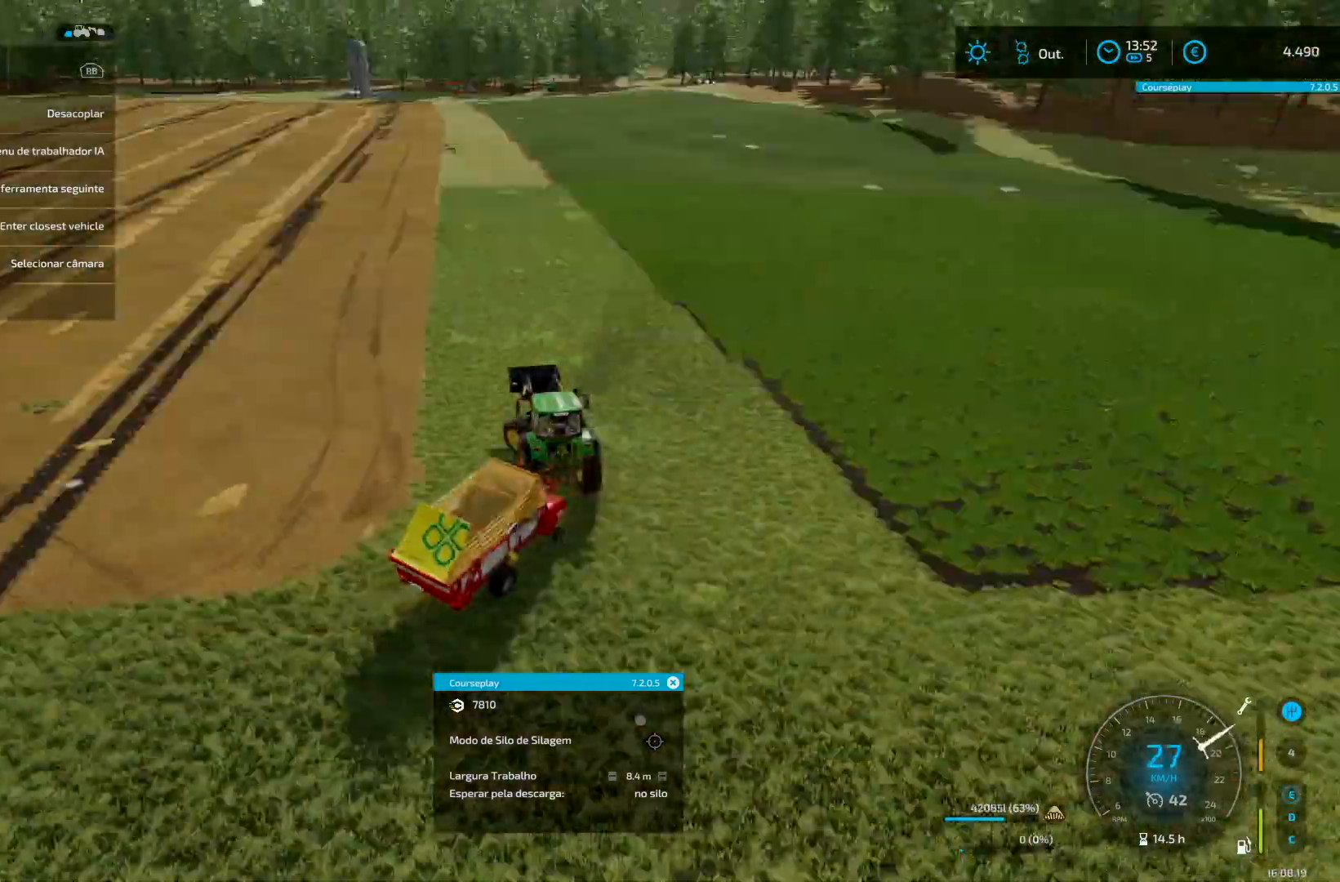
{"buttons": ["R2"], "left_stick": "up-right", "right_stick": "center", "events": [[84, "R2", "up"], [125, "R2", "down"], [250, "left_stick", "center"], [501, "left_stick", "up-right"]]}
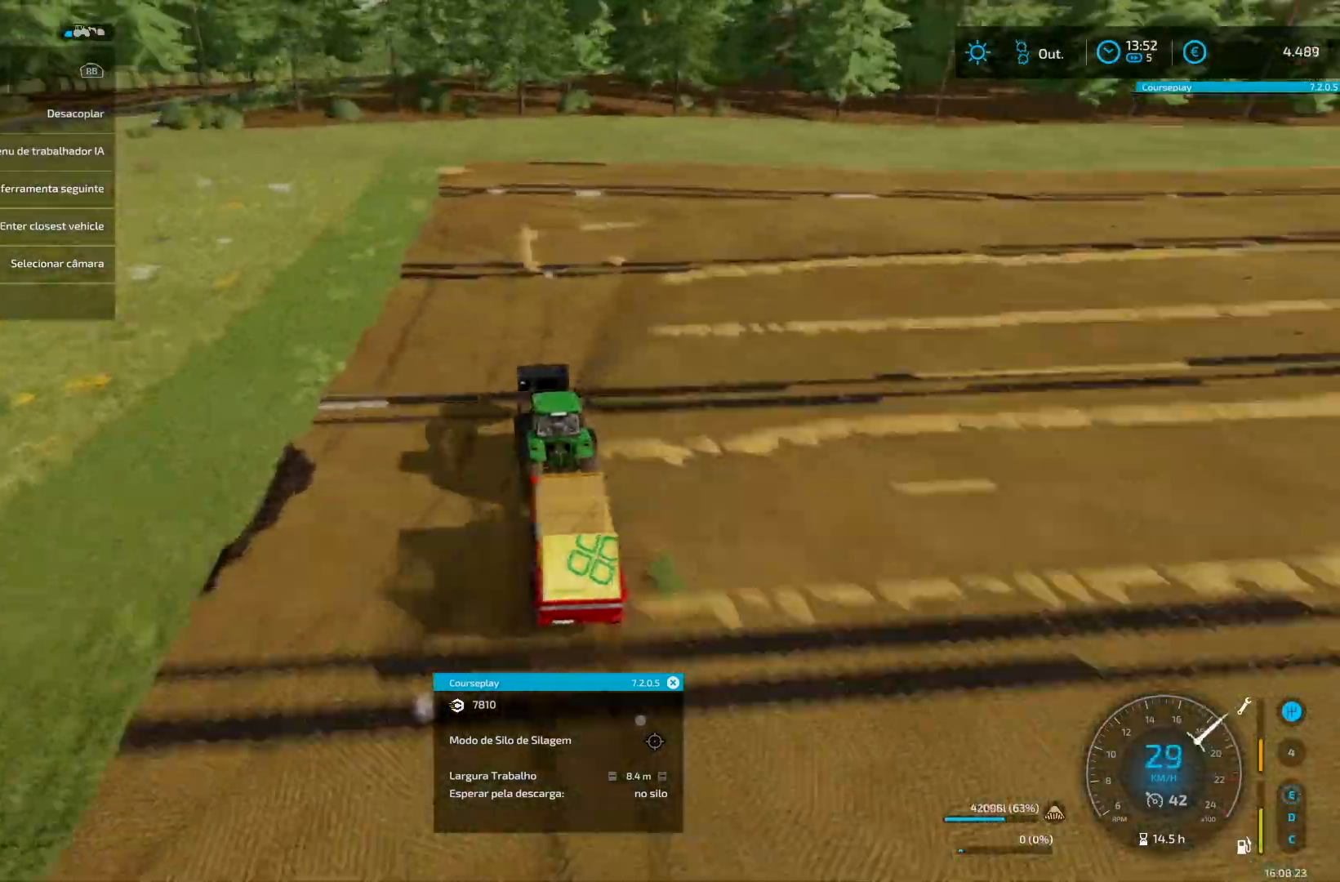
{"buttons": [], "left_stick": "right", "right_stick": "center", "events": [[41, "left_stick", "center"], [417, "R2", "up"], [459, "left_stick", "right"]]}
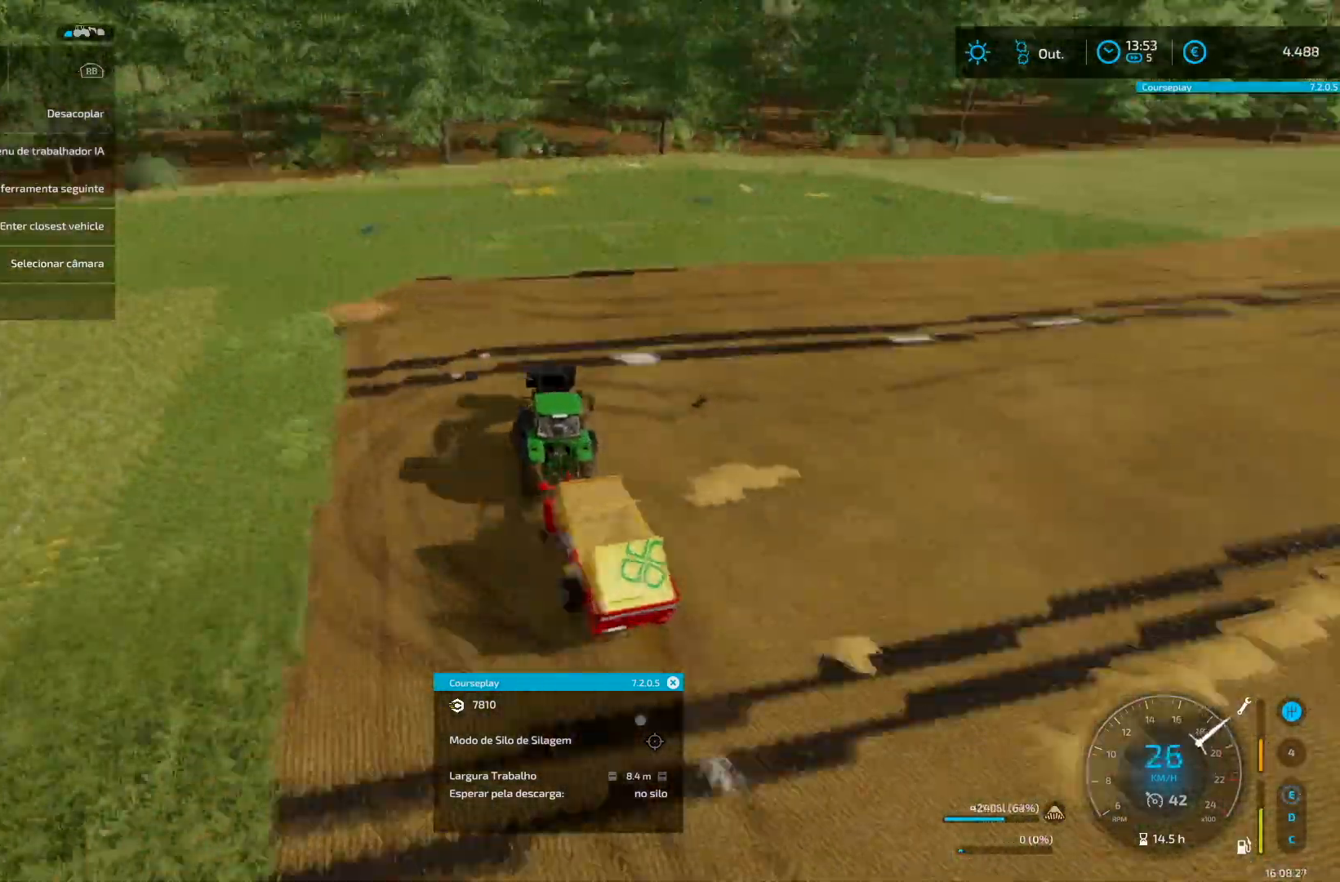
{"buttons": ["R2"], "left_stick": "right", "right_stick": "center", "events": [[42, "R2", "down"], [125, "R2", "up"], [209, "R2", "down"], [417, "left_stick", "center"], [501, "left_stick", "right"]]}
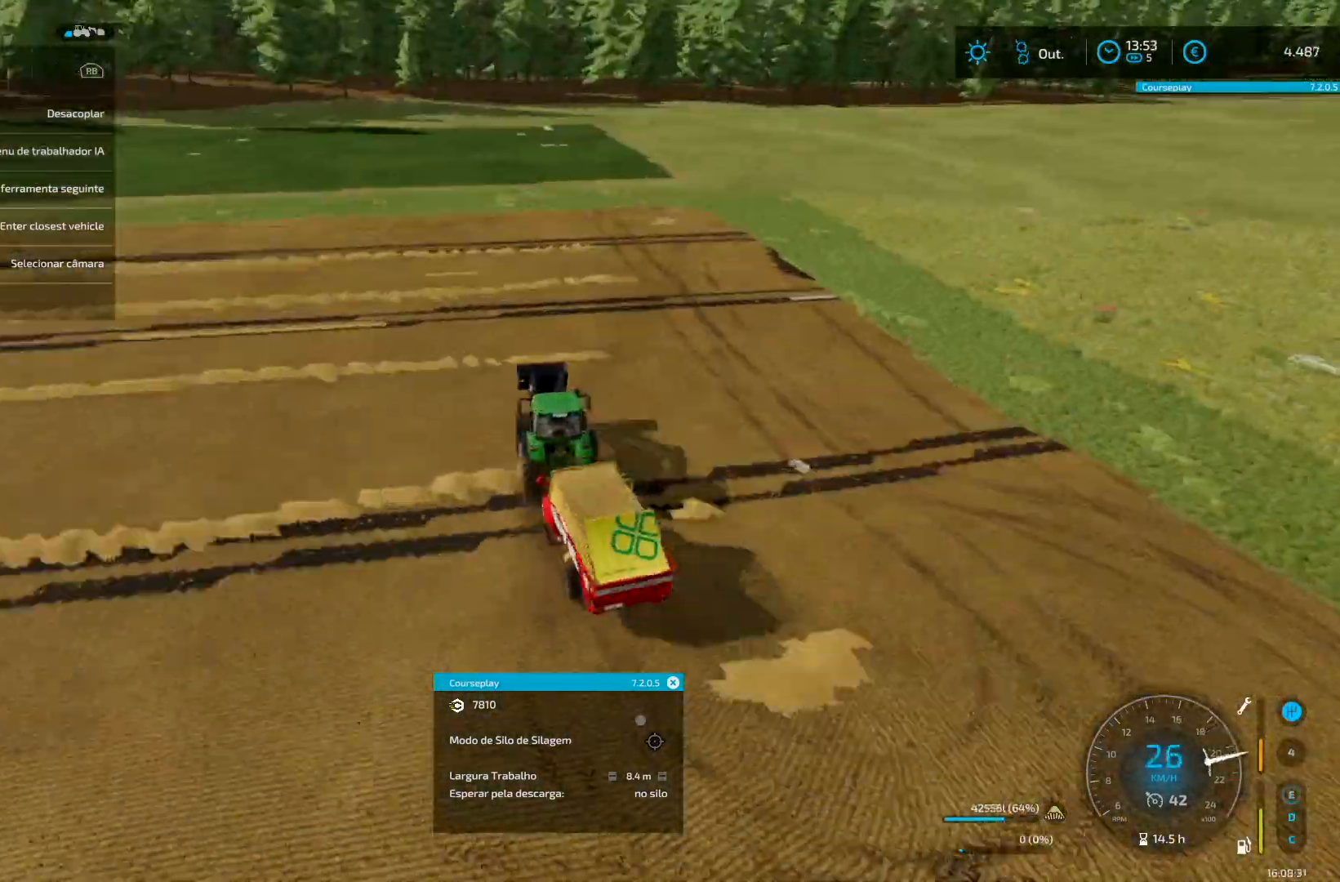
{"buttons": ["R2"], "left_stick": "center", "right_stick": "center", "events": [[41, "left_stick", "center"], [333, "left_stick", "down-left"], [459, "left_stick", "center"]]}
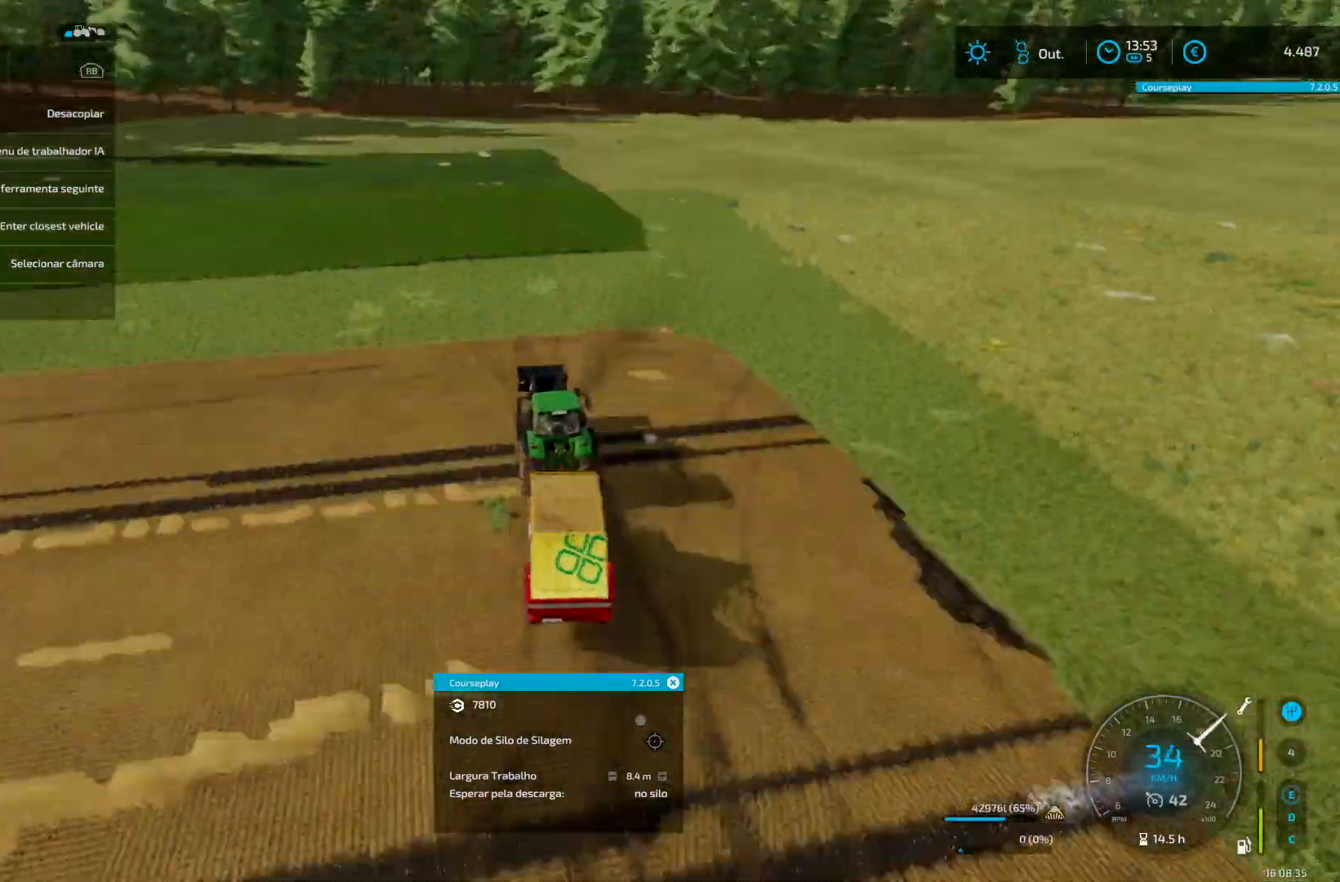
{"buttons": ["R2"], "left_stick": "center", "right_stick": "center", "events": [[42, "left_stick", "right"], [84, "R2", "up"], [209, "R2", "down"], [376, "R2", "up"], [459, "R2", "down"], [501, "left_stick", "center"]]}
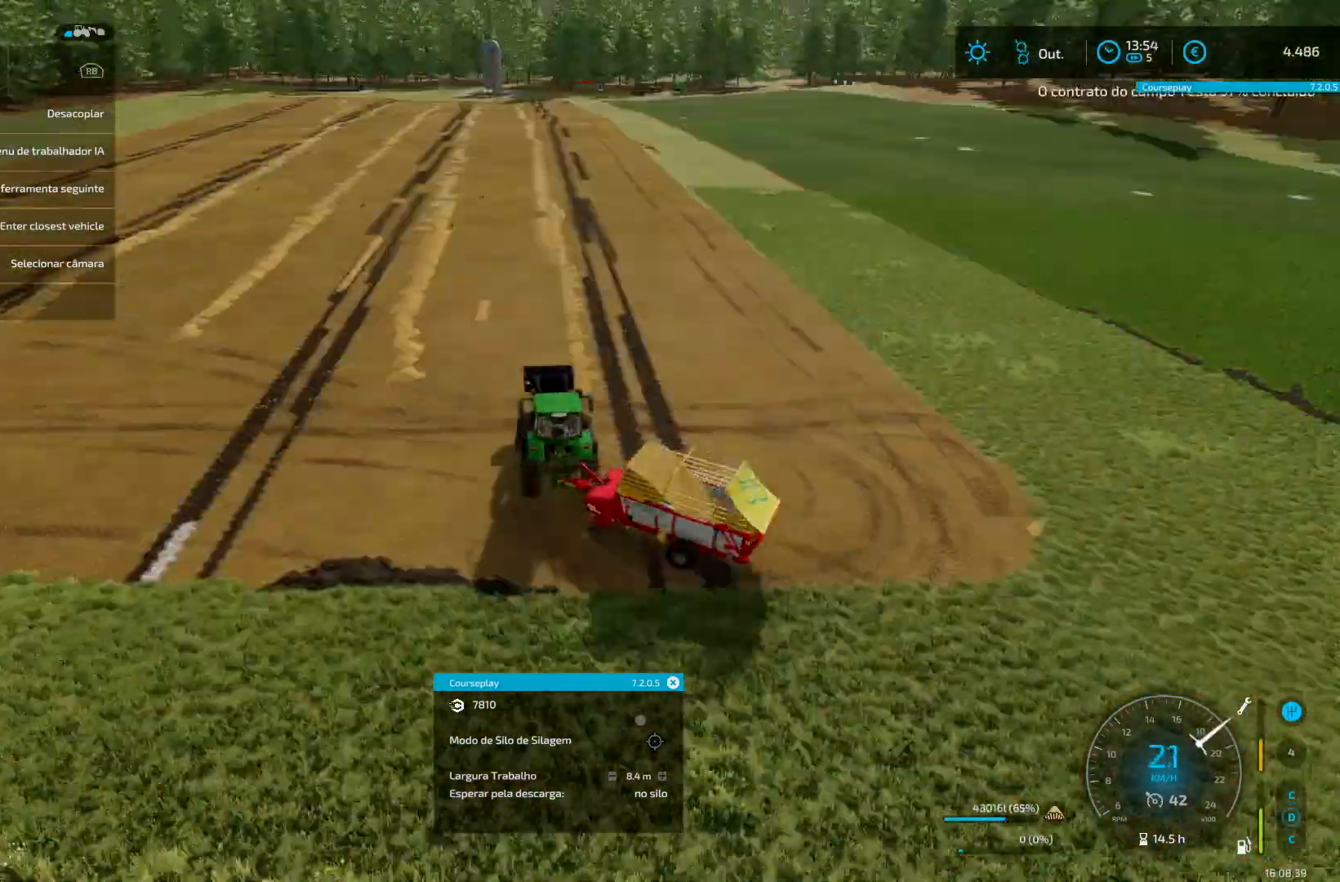
{"buttons": ["R2"], "left_stick": "center", "right_stick": "center", "events": []}
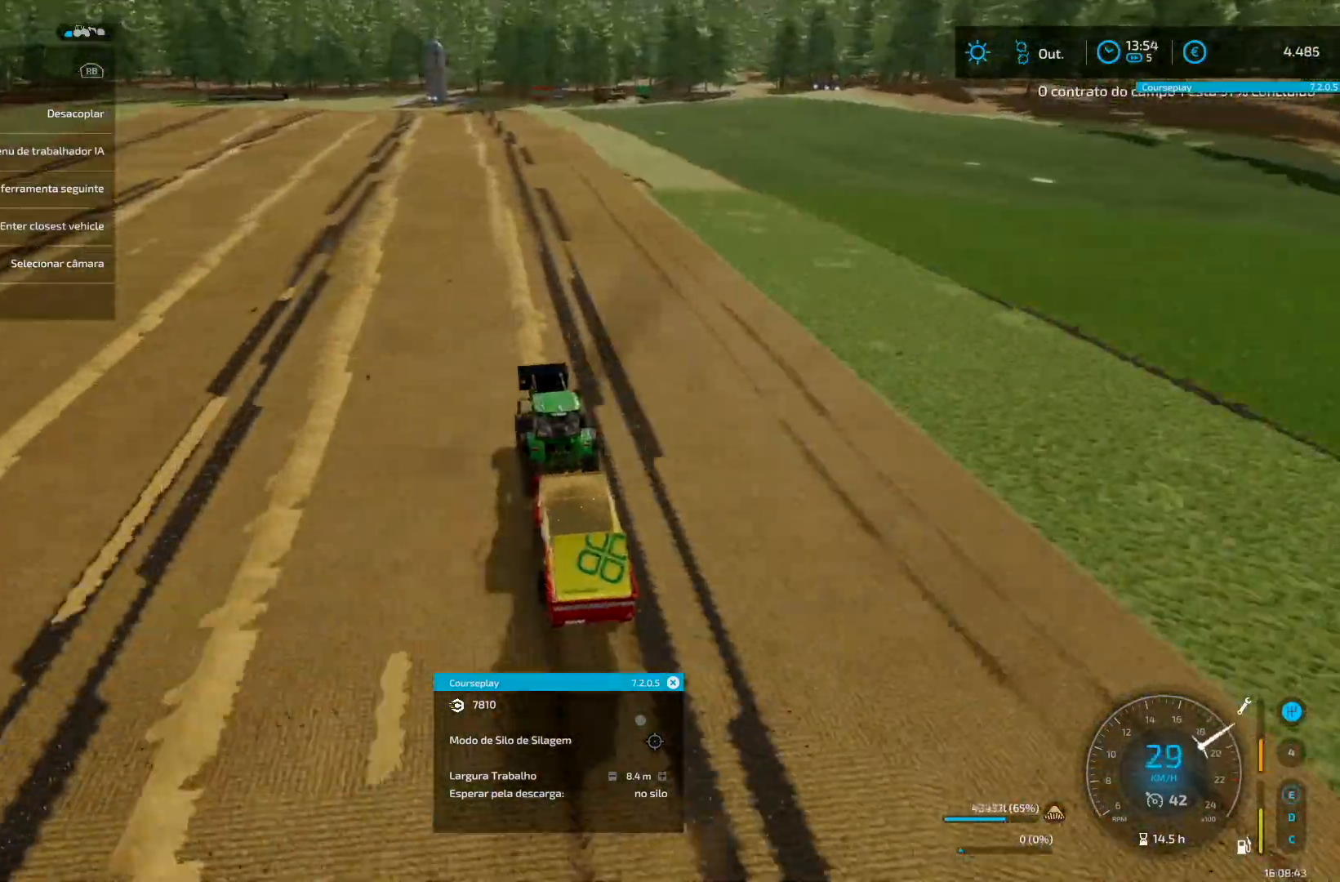
{"buttons": ["R2"], "left_stick": "center", "right_stick": "center", "events": []}
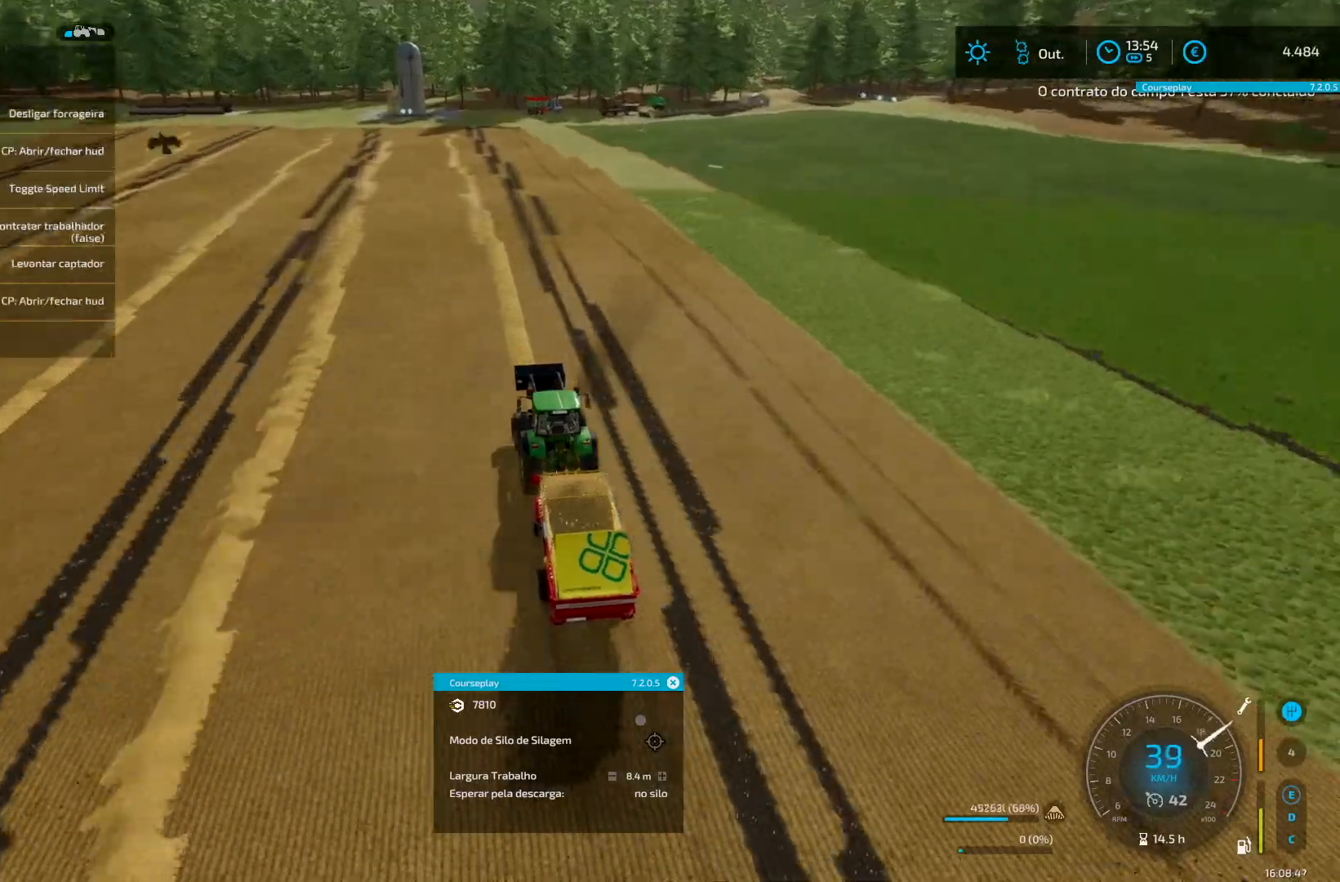
{"buttons": ["R2"], "left_stick": "center", "right_stick": "center", "events": []}
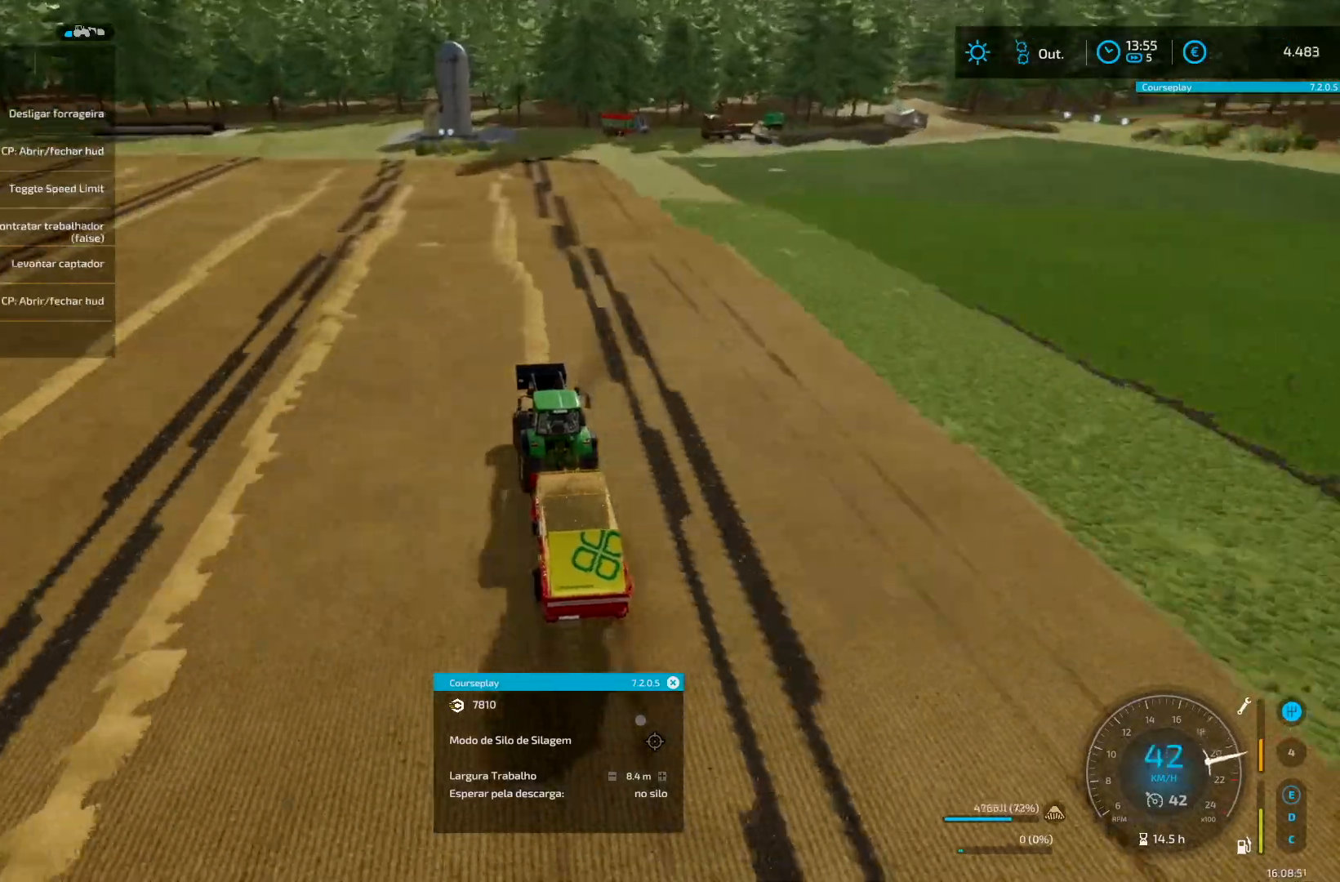
{"buttons": [], "left_stick": "center", "right_stick": "center", "events": [[459, "R2", "up"]]}
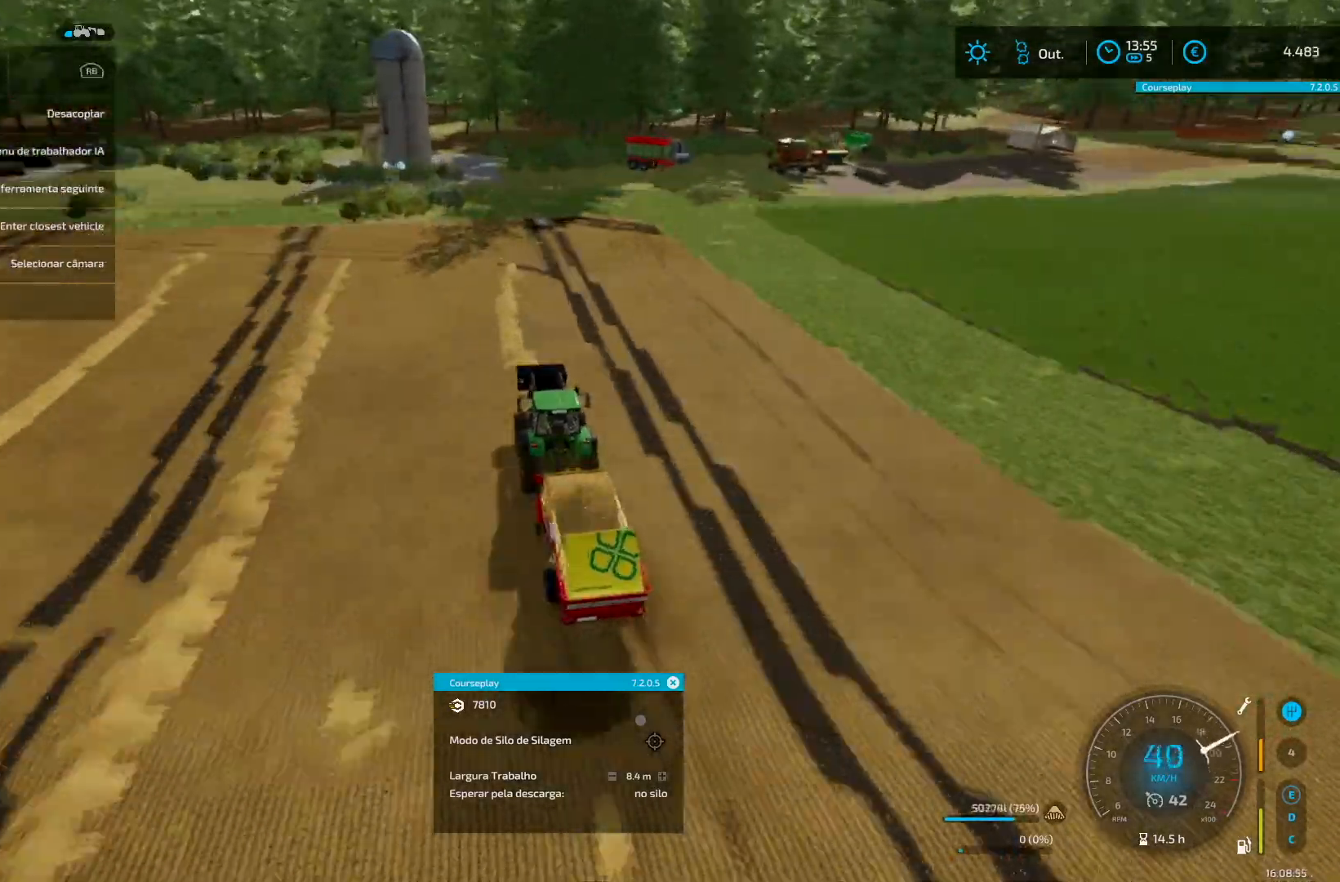
{"buttons": [], "left_stick": "down-left", "right_stick": "center", "events": [[83, "R2", "down"], [250, "R2", "up"], [375, "left_stick", "down-left"]]}
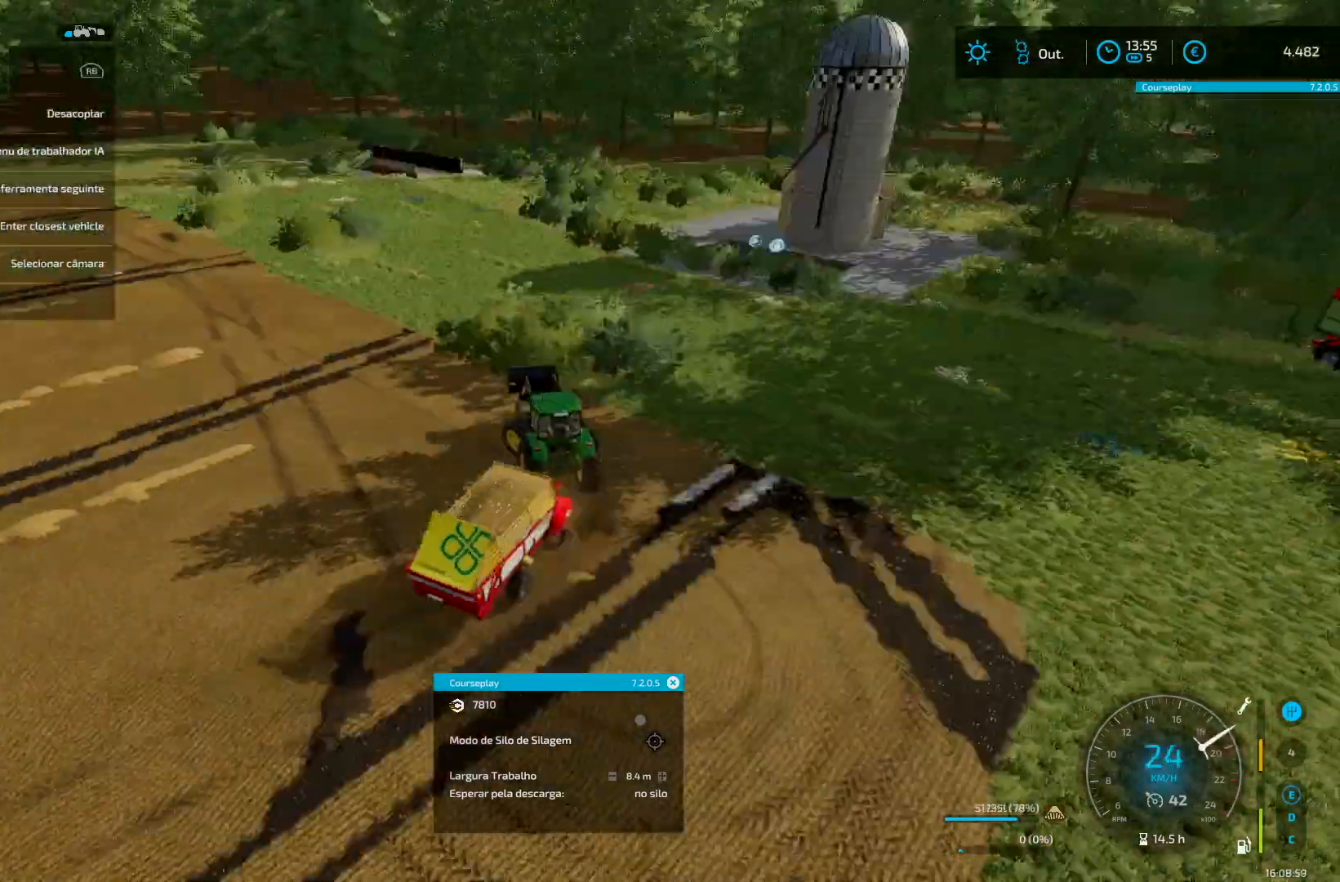
{"buttons": ["R2"], "left_stick": "center", "right_stick": "center", "events": [[84, "R2", "down"], [376, "left_stick", "center"]]}
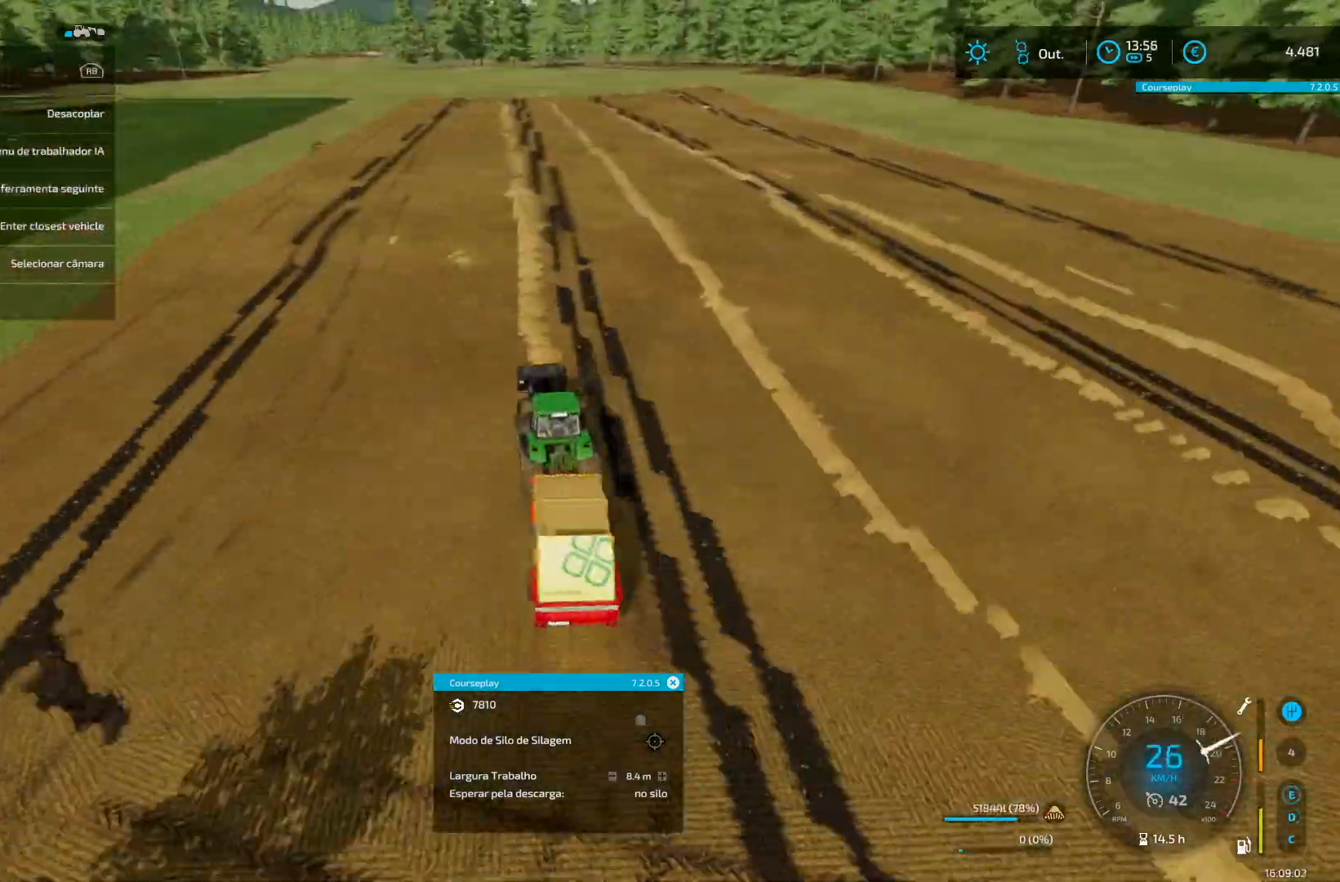
{"buttons": ["R2"], "left_stick": "center", "right_stick": "center", "events": []}
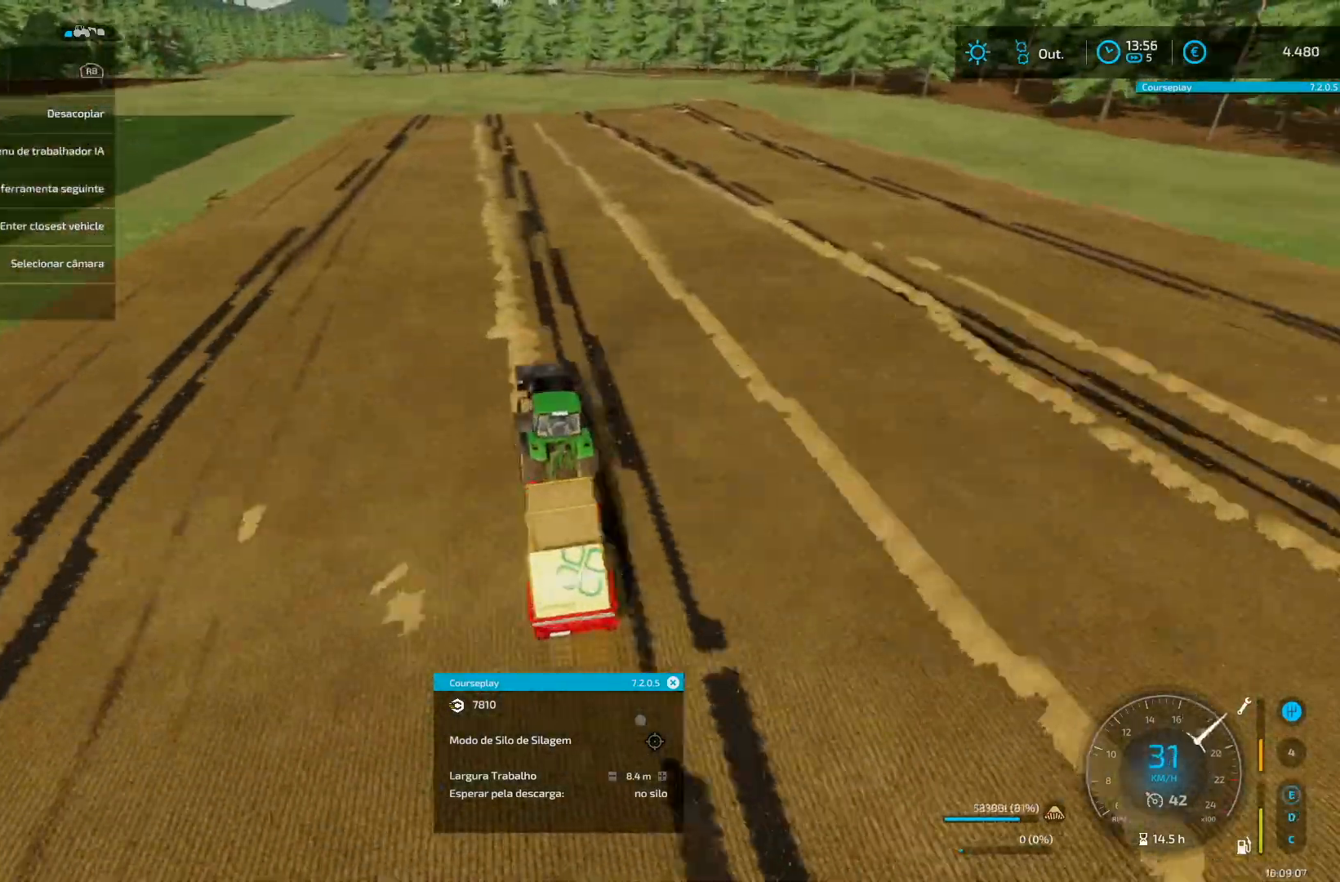
{"buttons": ["R2"], "left_stick": "center", "right_stick": "center", "events": []}